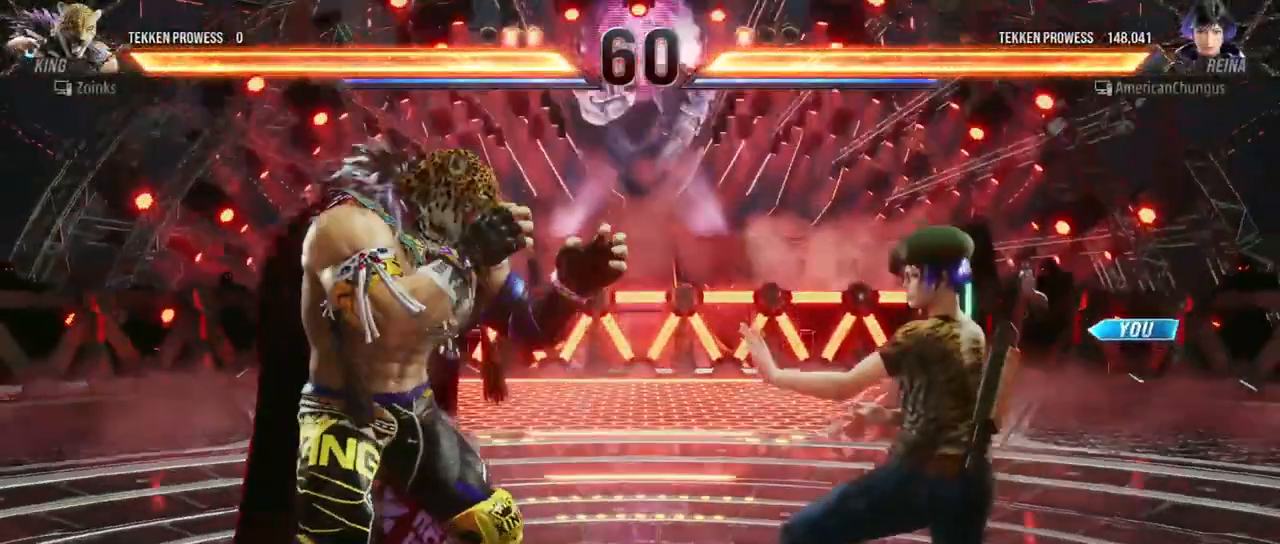
Gameplay with a controller (arcade stick); each line is a JSON object with the inputs held at the frame after it. "events" lists button and stick changes between this image and that frame as [ms after this image, input, new state], when the widget could be followed in between. Not read: L3 R3.
{"buttons": [], "left_stick": "center", "events": [[317, "TRIANGLE", "down"], [418, "SQUARE", "down"], [418, "TRIANGLE", "up"], [484, "SQUARE", "up"]]}
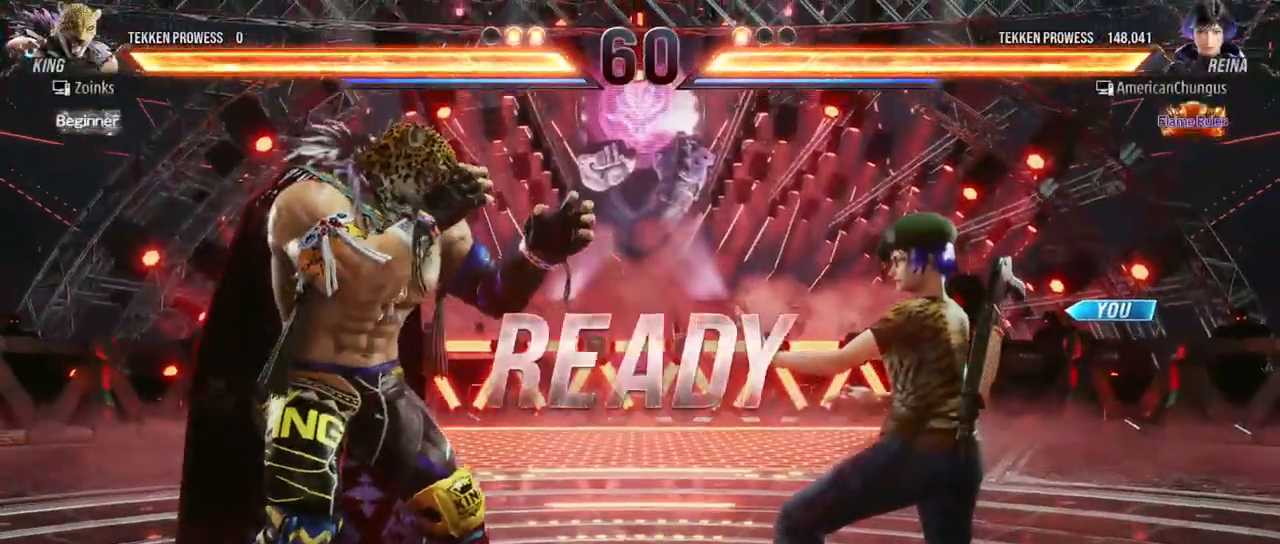
{"buttons": ["TRIANGLE"], "left_stick": "center", "events": [[17, "TRIANGLE", "down"], [150, "SQUARE", "down"], [167, "TRIANGLE", "up"], [183, "SQUARE", "up"], [267, "TRIANGLE", "down"], [317, "SQUARE", "down"], [350, "TRIANGLE", "up"], [384, "SQUARE", "up"], [450, "TRIANGLE", "down"]]}
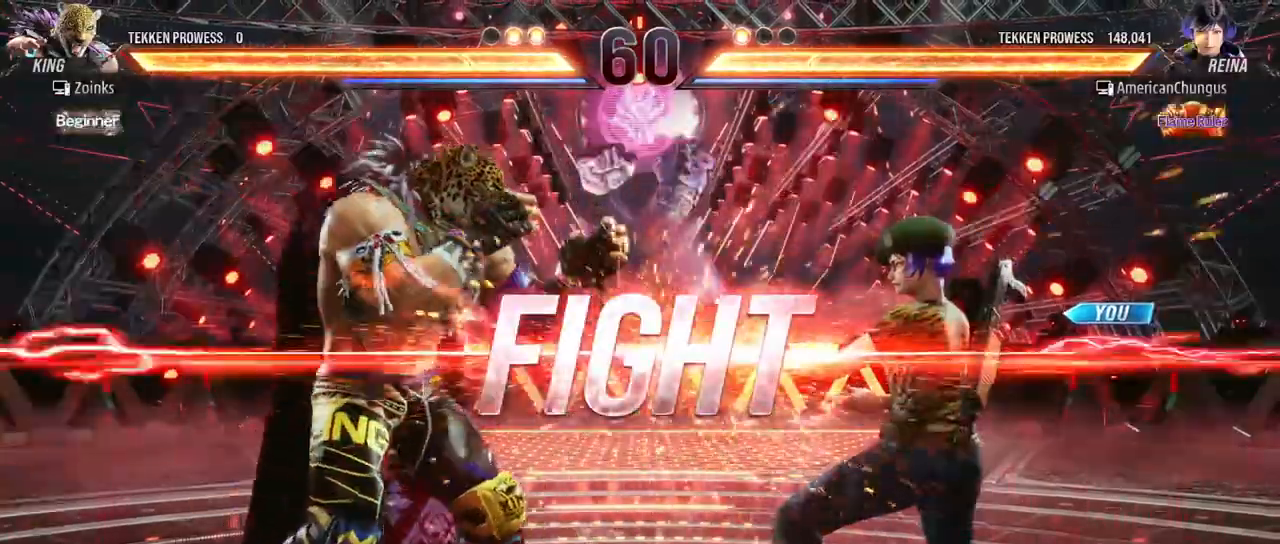
{"buttons": [], "left_stick": "right", "events": [[34, "SQUARE", "down"], [84, "SQUARE", "up"], [84, "TRIANGLE", "up"], [284, "left_stick", "right"], [384, "left_stick", "center"], [451, "left_stick", "right"]]}
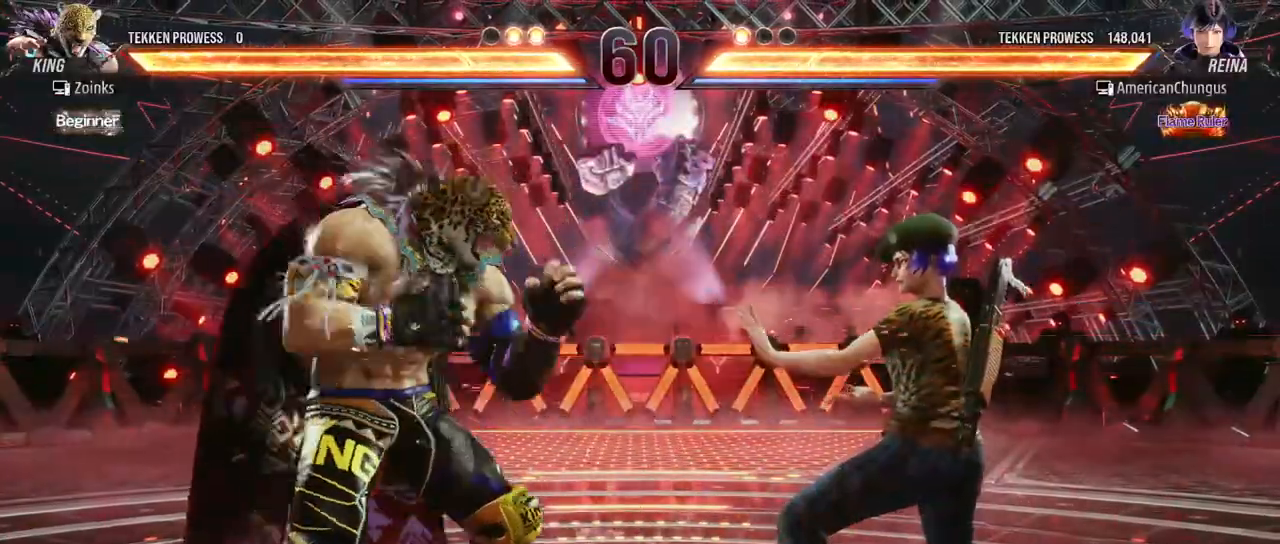
{"buttons": [], "left_stick": "center", "events": [[401, "left_stick", "center"]]}
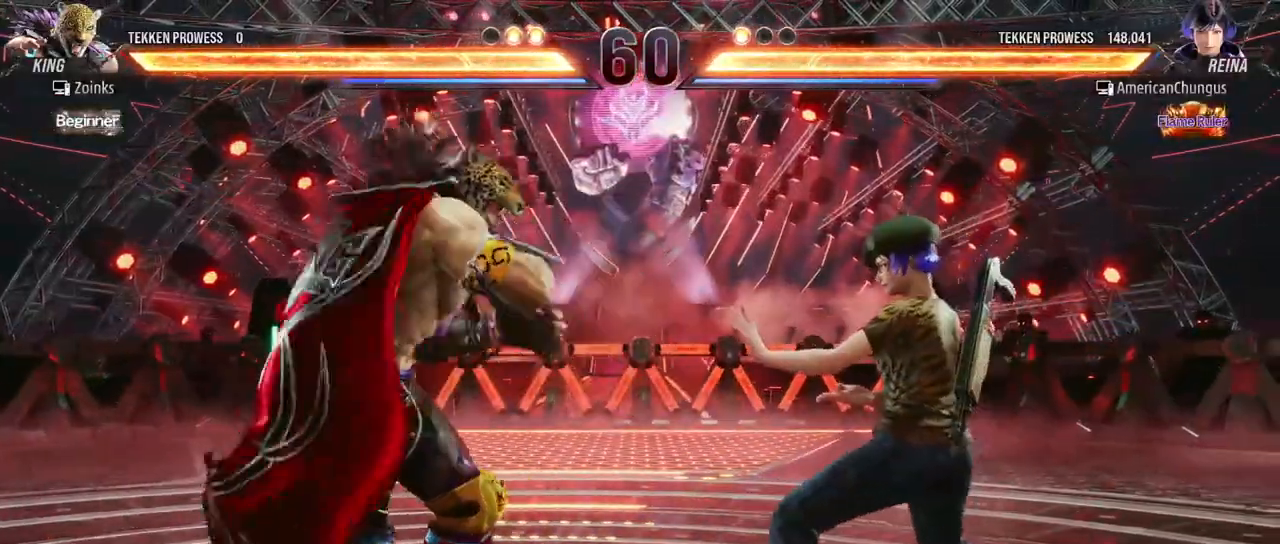
{"buttons": [], "left_stick": "center", "events": [[133, "SQUARE", "down"], [200, "SQUARE", "up"], [283, "SQUARE", "down"], [367, "SQUARE", "up"]]}
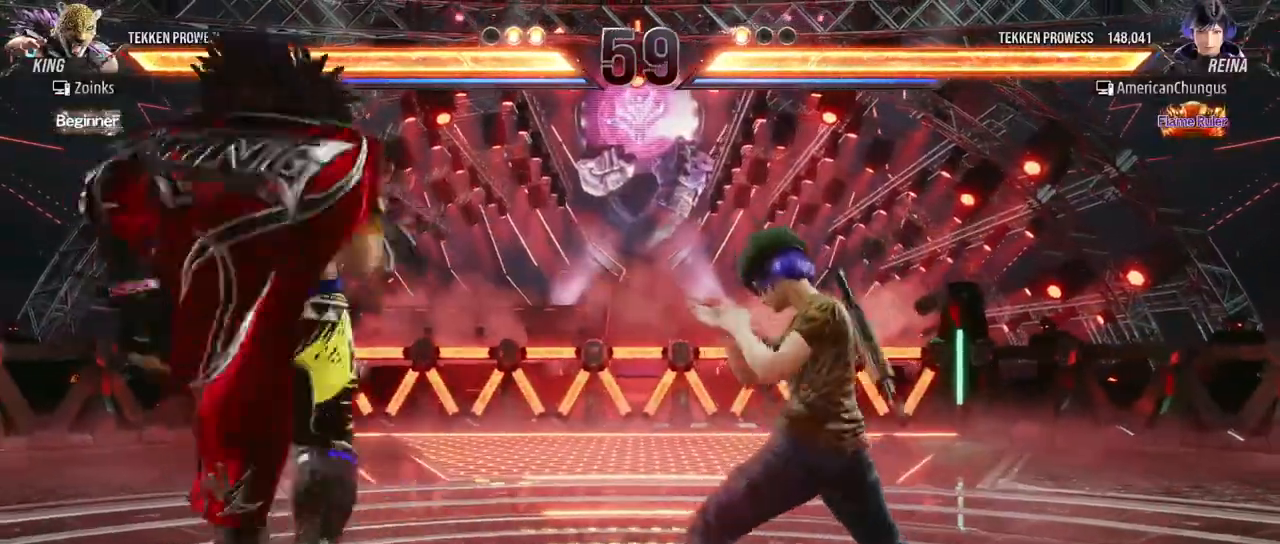
{"buttons": [], "left_stick": "right", "events": [[167, "left_stick", "right"], [267, "left_stick", "center"], [334, "left_stick", "right"]]}
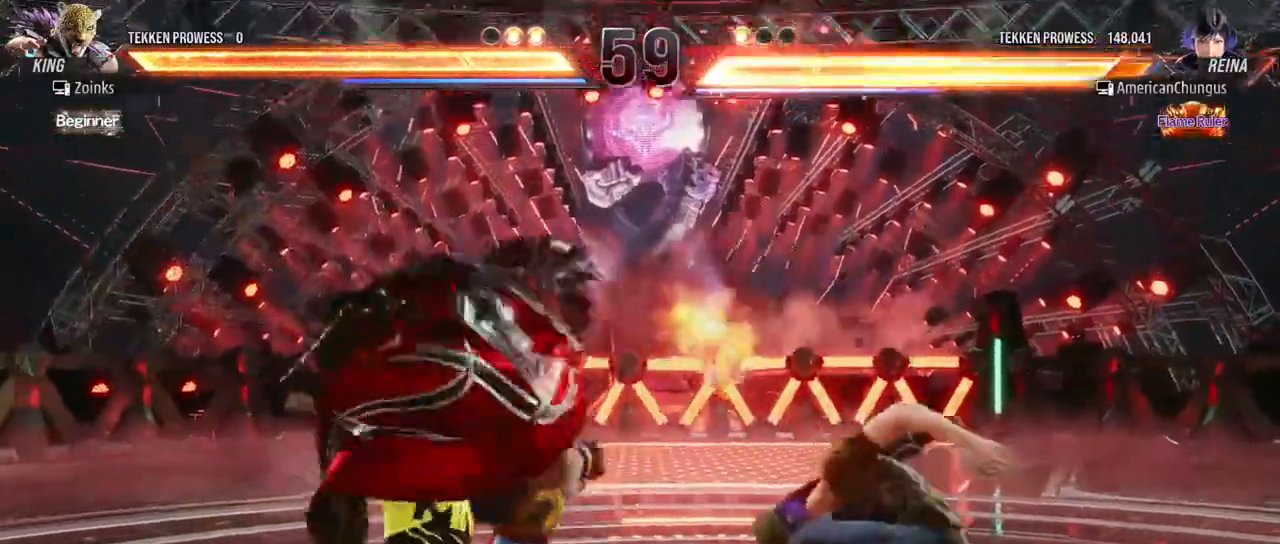
{"buttons": [], "left_stick": "right", "events": []}
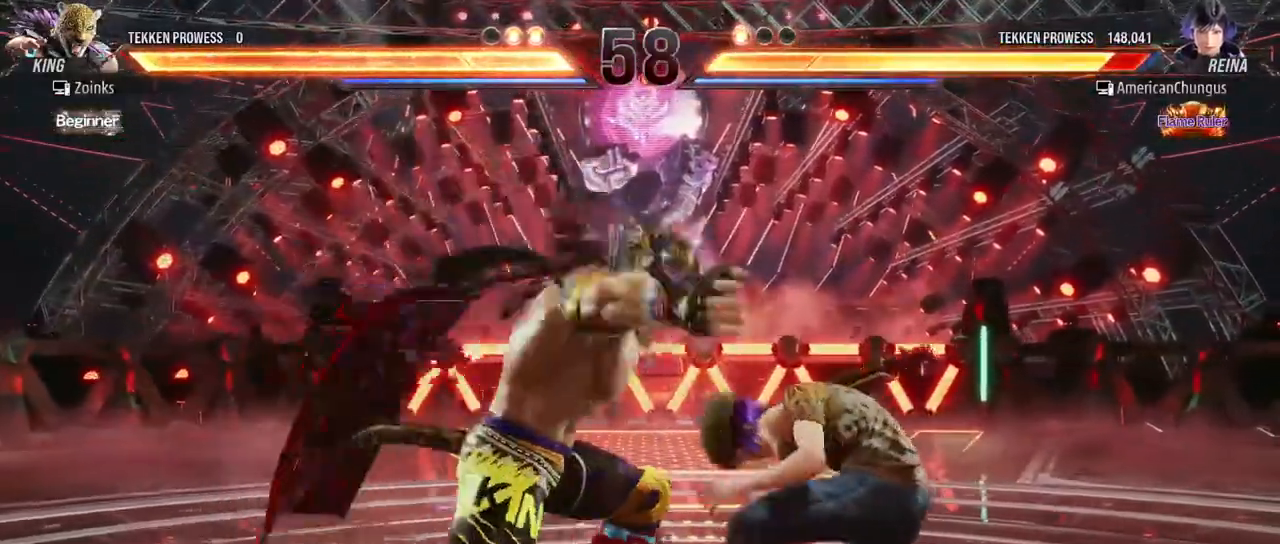
{"buttons": [], "left_stick": "center", "events": [[100, "TRIANGLE", "down"], [167, "TRIANGLE", "up"], [267, "TRIANGLE", "down"], [317, "TRIANGLE", "up"], [417, "TRIANGLE", "down"], [417, "left_stick", "center"], [467, "TRIANGLE", "up"]]}
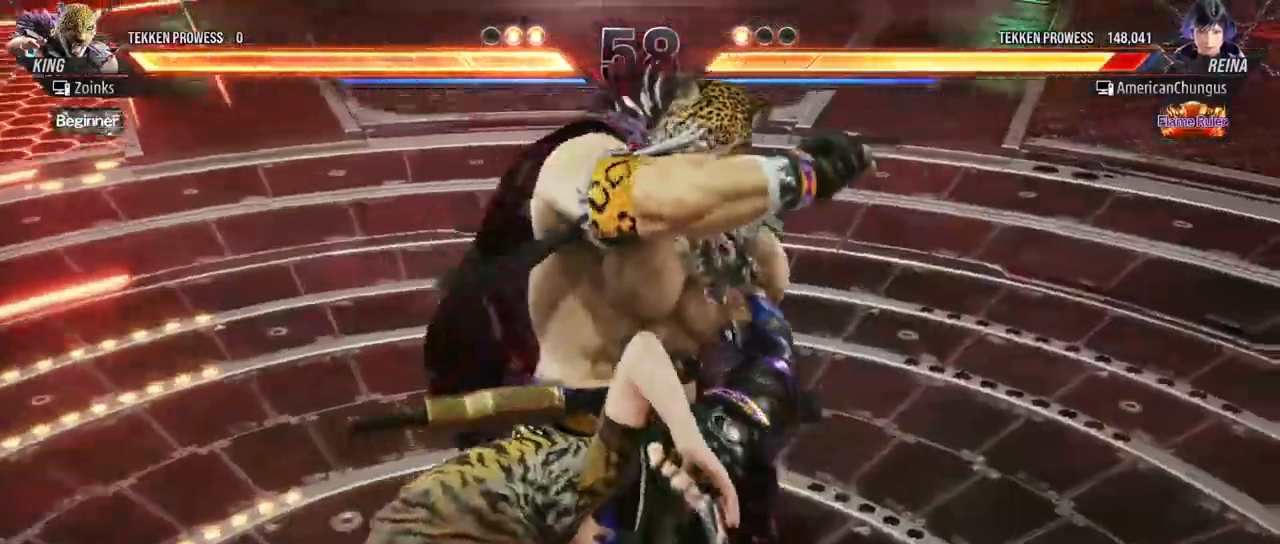
{"buttons": [], "left_stick": "center", "events": [[100, "TRIANGLE", "down"], [167, "TRIANGLE", "up"], [283, "TRIANGLE", "down"], [300, "SQUARE", "down"], [317, "SQUARE", "up"], [367, "TRIANGLE", "up"]]}
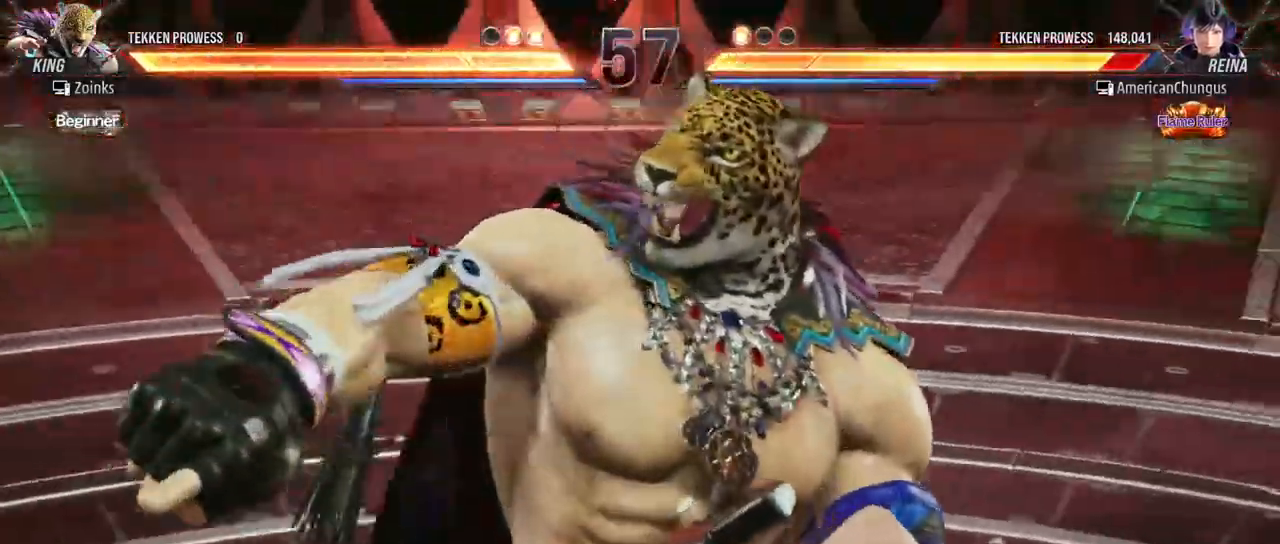
{"buttons": [], "left_stick": "center", "events": [[301, "TRIANGLE", "down"], [334, "SQUARE", "down"], [384, "SQUARE", "up"], [401, "TRIANGLE", "up"]]}
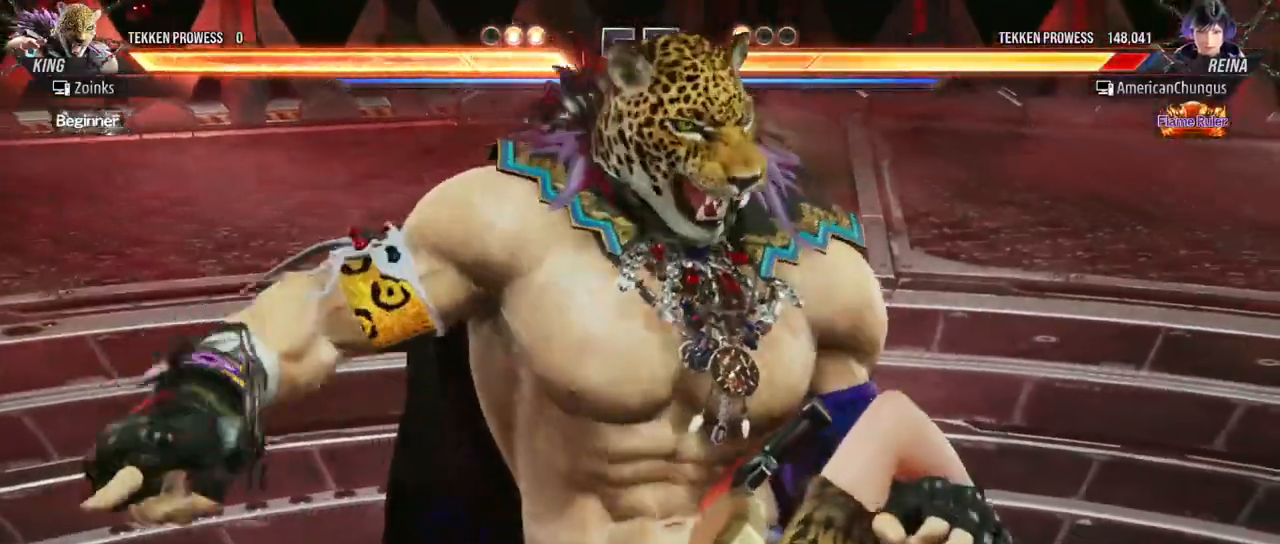
{"buttons": ["TRIANGLE"], "left_stick": "center", "events": [[67, "TRIANGLE", "down"], [100, "TRIANGLE", "up"], [333, "TRIANGLE", "down"]]}
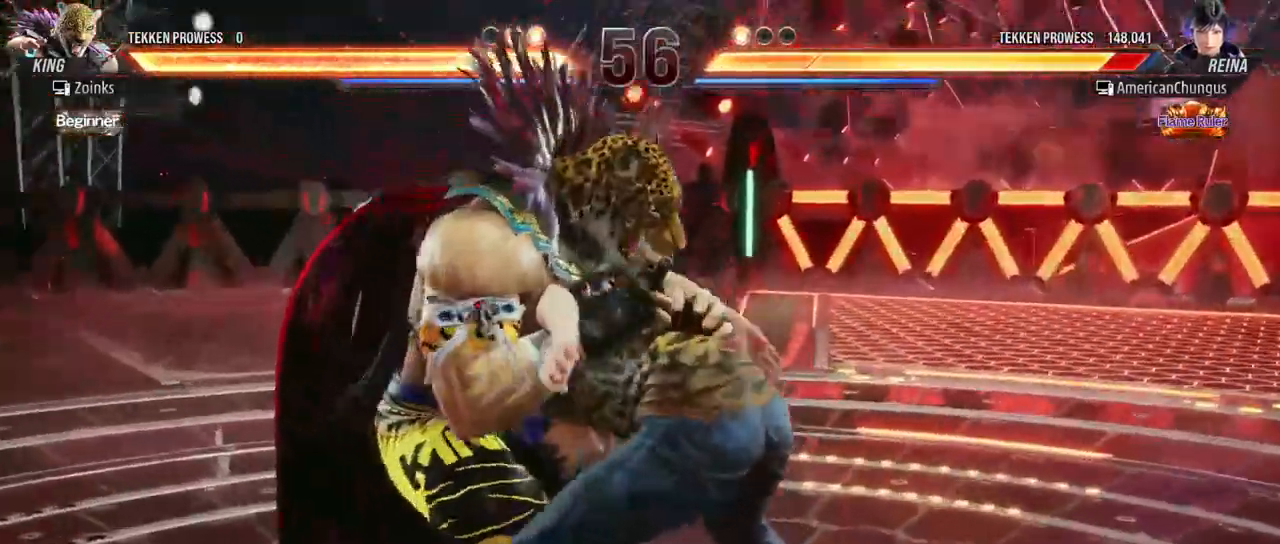
{"buttons": ["TRIANGLE"], "left_stick": "center", "events": []}
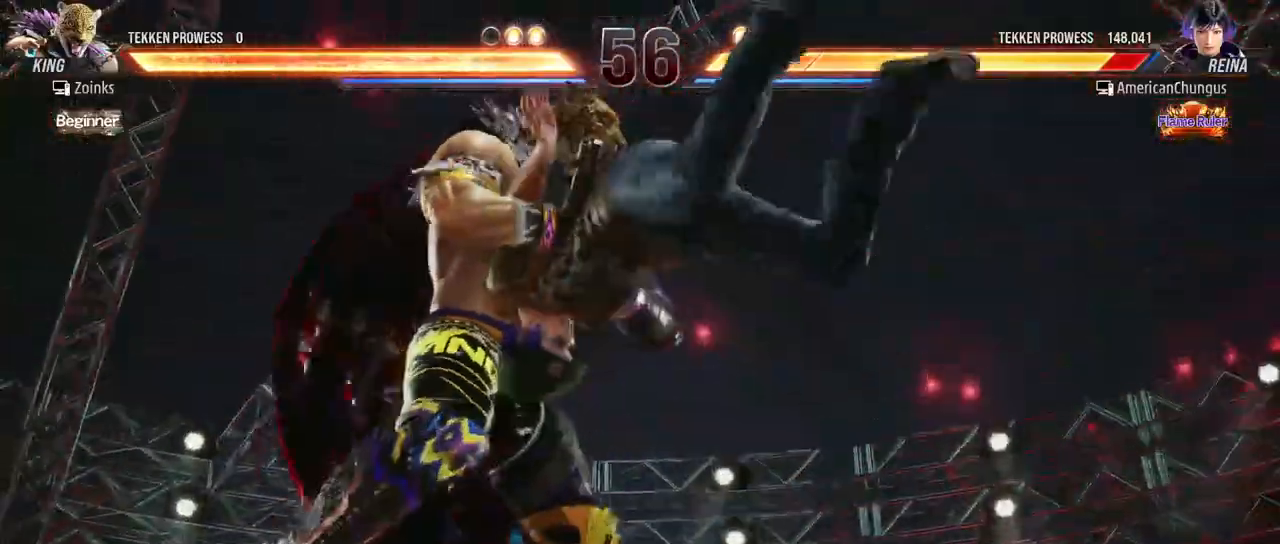
{"buttons": ["TRIANGLE"], "left_stick": "center", "events": [[50, "TRIANGLE", "up"], [167, "TRIANGLE", "down"], [367, "TRIANGLE", "up"], [500, "TRIANGLE", "down"]]}
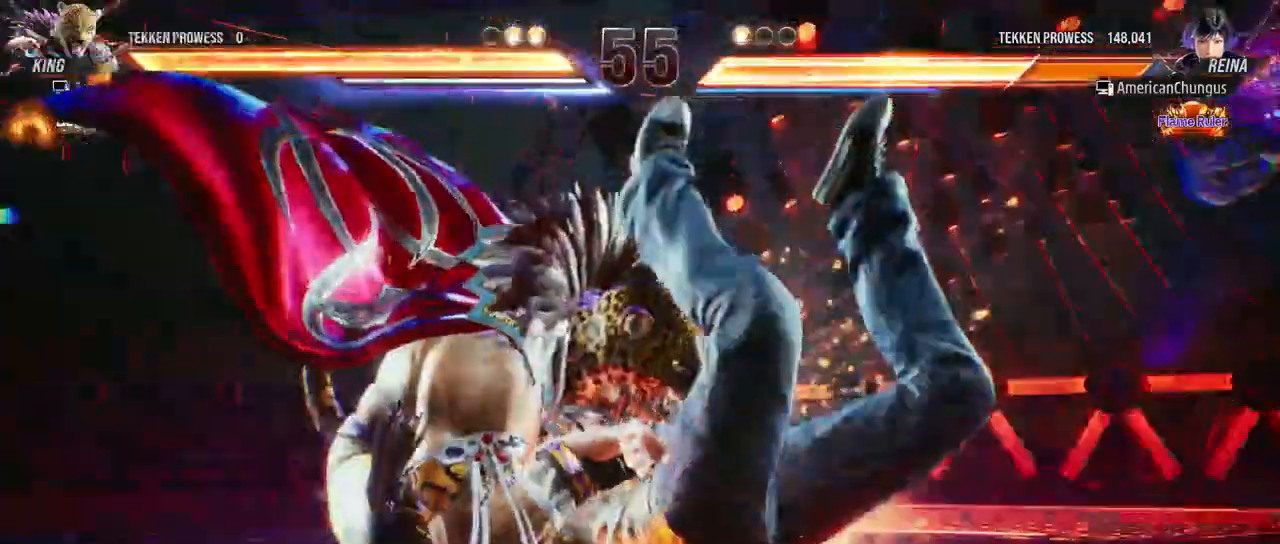
{"buttons": ["TRIANGLE"], "left_stick": "center", "events": []}
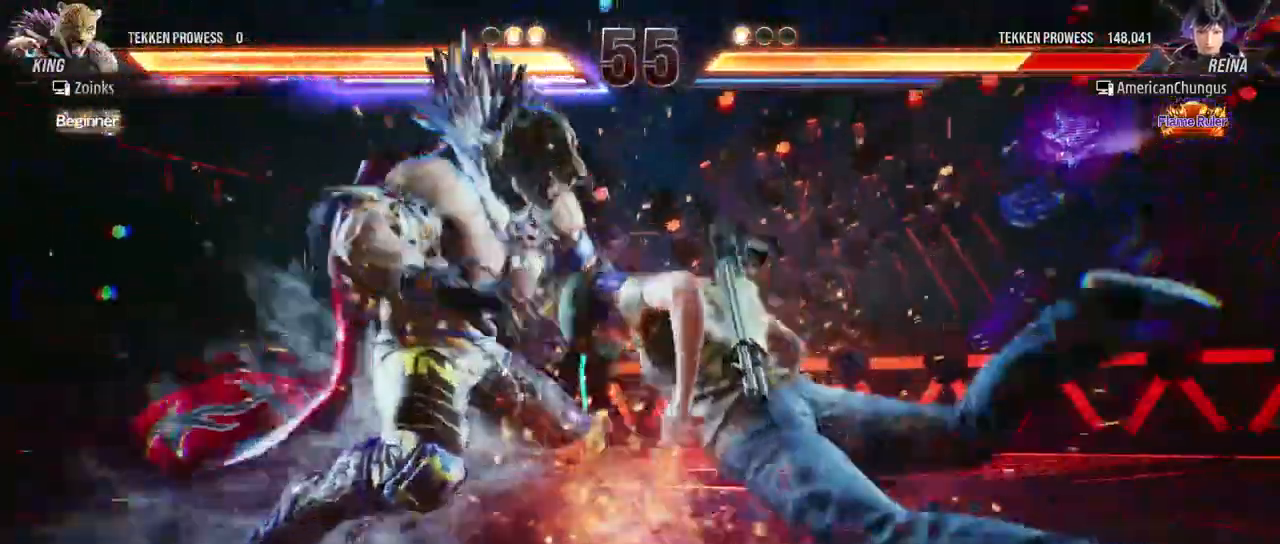
{"buttons": ["TRIANGLE"], "left_stick": "center"}
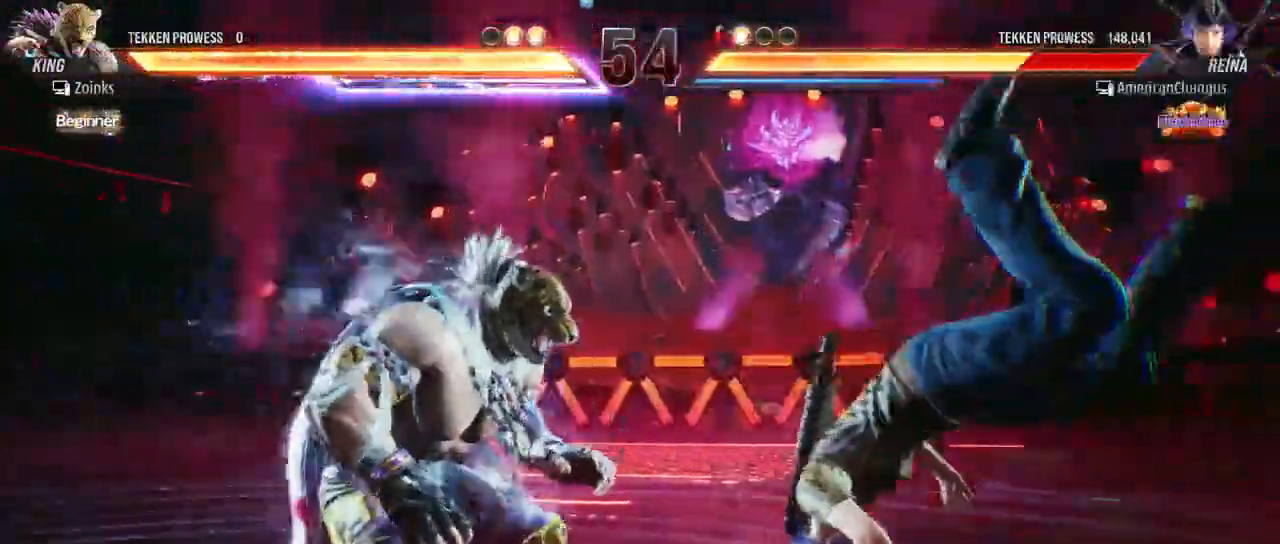
{"buttons": [], "left_stick": "right", "events": [[100, "TRIANGLE", "up"], [234, "left_stick", "right"]]}
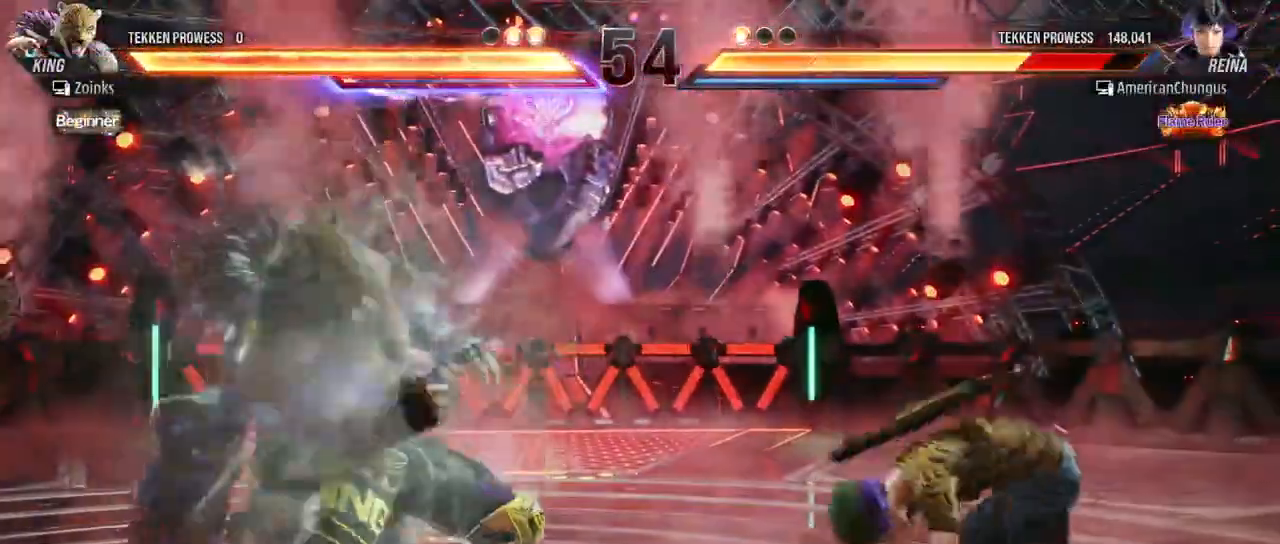
{"buttons": [], "left_stick": "right", "events": []}
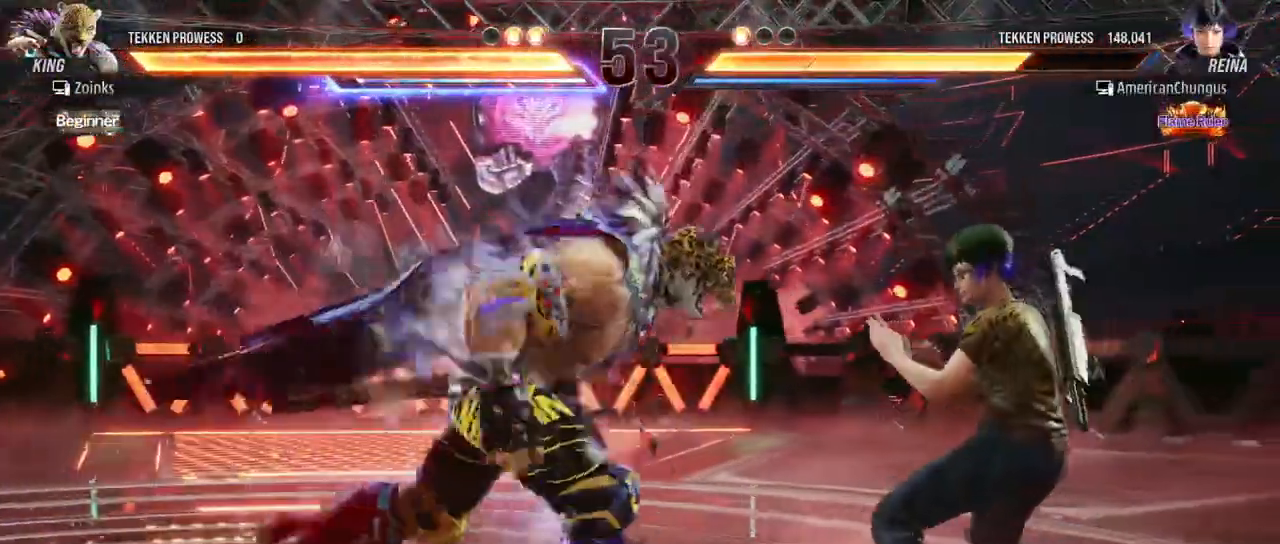
{"buttons": [], "left_stick": "center", "events": [[50, "SQUARE", "down"], [50, "TRIANGLE", "down"], [50, "left_stick", "center"], [100, "SQUARE", "up"], [117, "TRIANGLE", "up"], [184, "SQUARE", "down"], [184, "TRIANGLE", "down"], [251, "SQUARE", "up"], [267, "TRIANGLE", "up"], [317, "SQUARE", "down"], [317, "TRIANGLE", "down"], [384, "SQUARE", "up"], [401, "TRIANGLE", "up"]]}
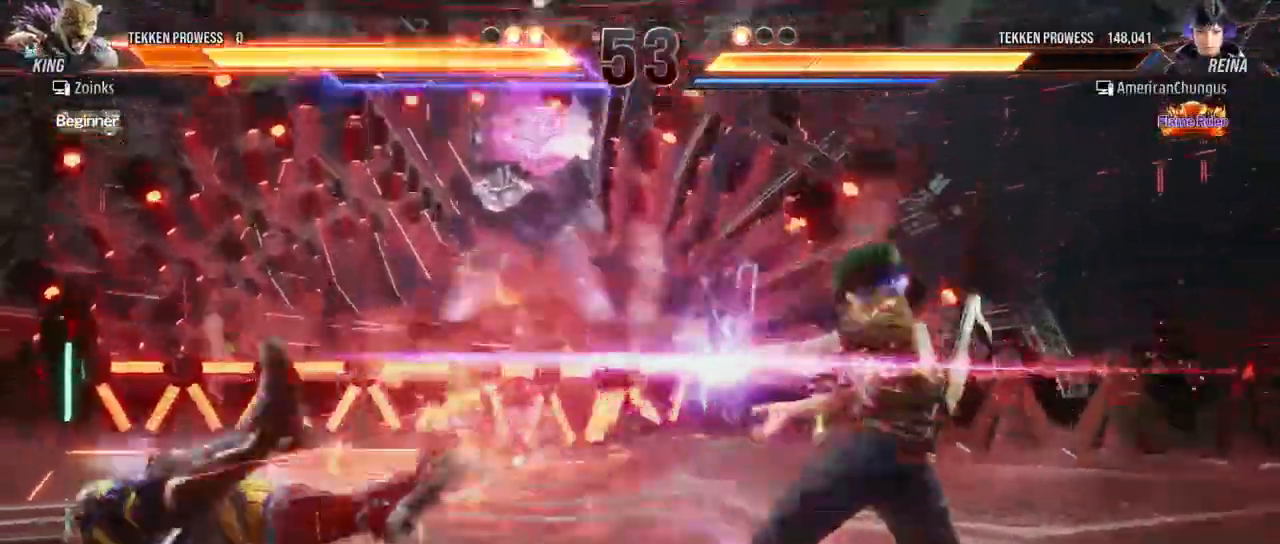
{"buttons": [], "left_stick": "down", "events": [[183, "left_stick", "left"], [283, "left_stick", "center"], [384, "left_stick", "left"], [434, "left_stick", "center"], [484, "left_stick", "down"]]}
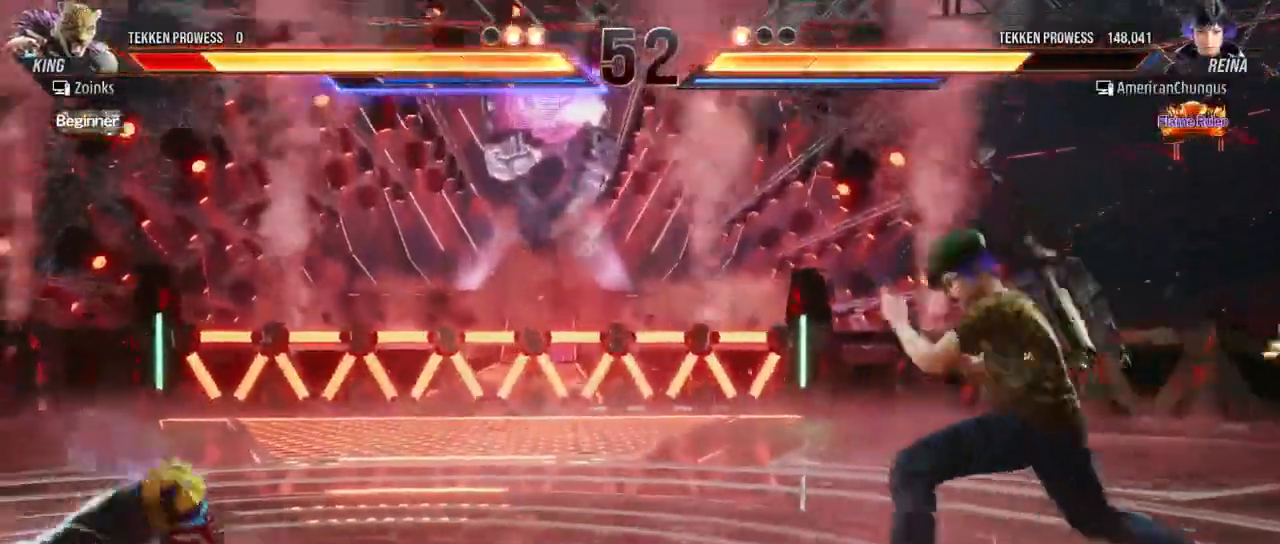
{"buttons": [], "left_stick": "center", "events": [[50, "left_stick", "left"], [100, "left_stick", "center"], [184, "left_stick", "left"], [267, "left_stick", "center"], [351, "left_stick", "down-left"], [484, "left_stick", "center"]]}
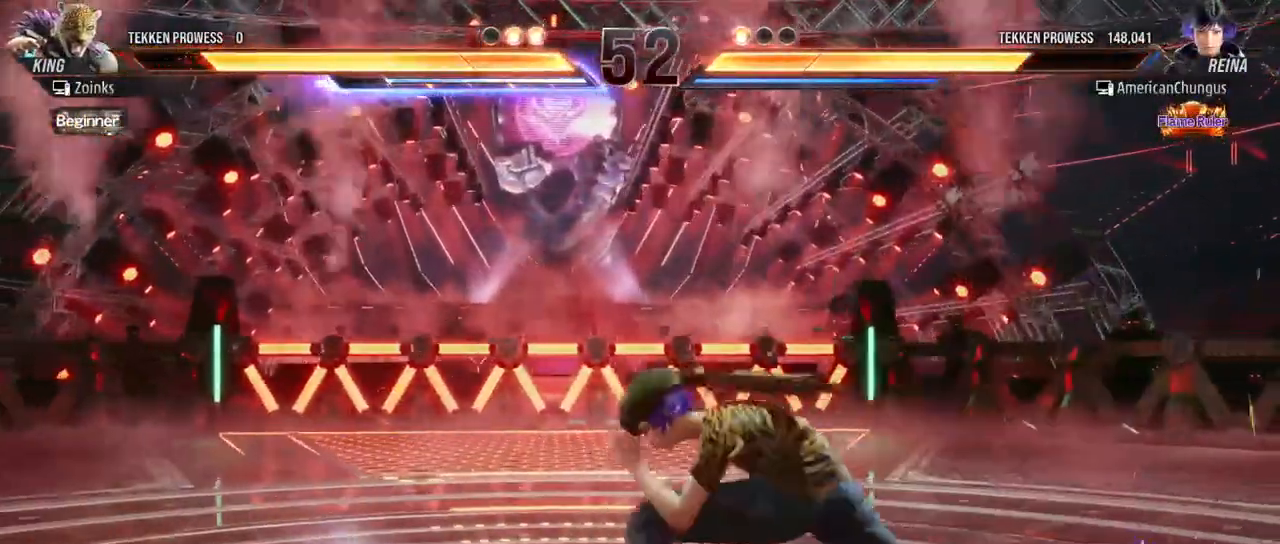
{"buttons": ["CIRCLE"], "left_stick": "down-left", "events": [[50, "left_stick", "right"], [167, "left_stick", "center"], [333, "left_stick", "left"], [467, "left_stick", "down-left"], [500, "CIRCLE", "down"]]}
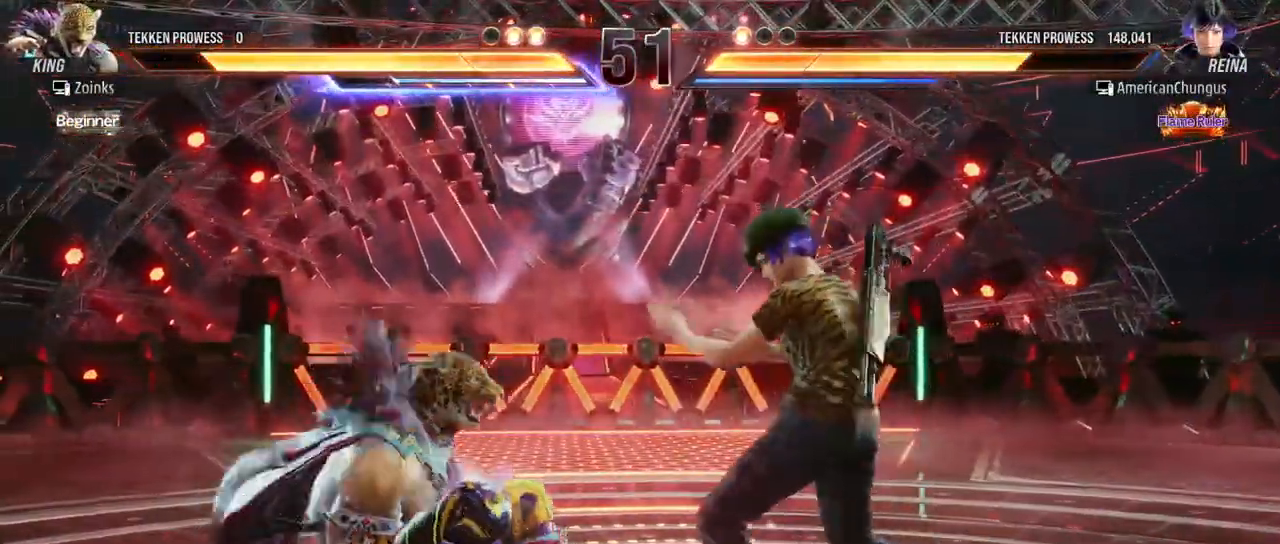
{"buttons": [], "left_stick": "center", "events": [[50, "CIRCLE", "up"], [134, "CIRCLE", "down"], [200, "CIRCLE", "up"], [200, "left_stick", "center"]]}
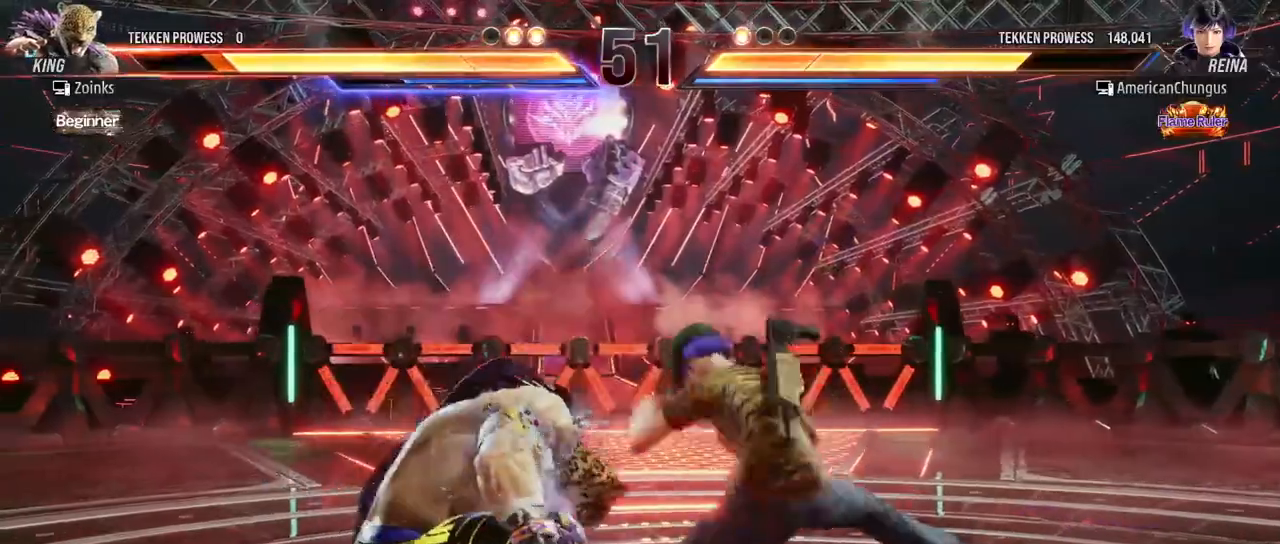
{"buttons": [], "left_stick": "center", "events": []}
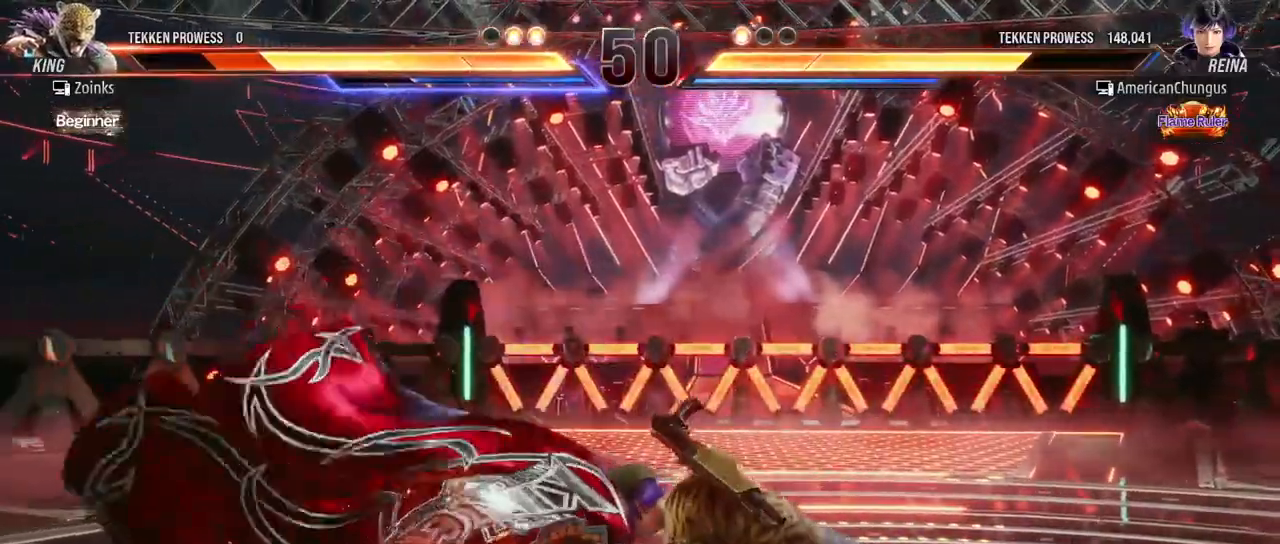
{"buttons": [], "left_stick": "center", "events": [[251, "CIRCLE", "down"], [301, "CIRCLE", "up"], [401, "CIRCLE", "down"], [467, "CIRCLE", "up"]]}
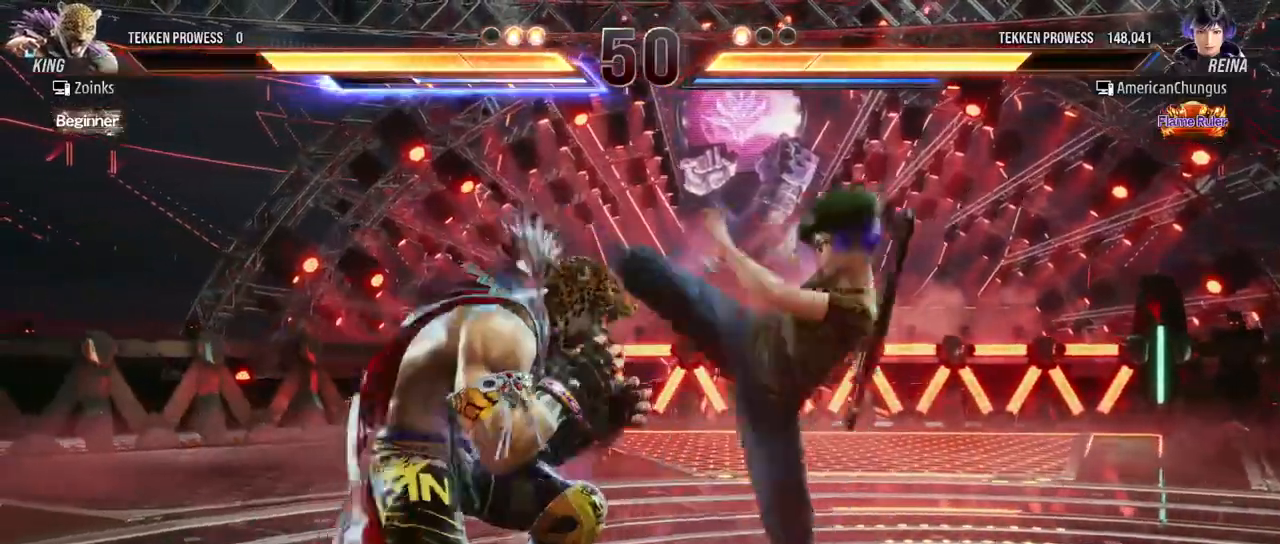
{"buttons": ["TRIANGLE"], "left_stick": "down", "events": [[183, "left_stick", "down"], [333, "TRIANGLE", "down"], [383, "TRIANGLE", "up"], [500, "TRIANGLE", "down"]]}
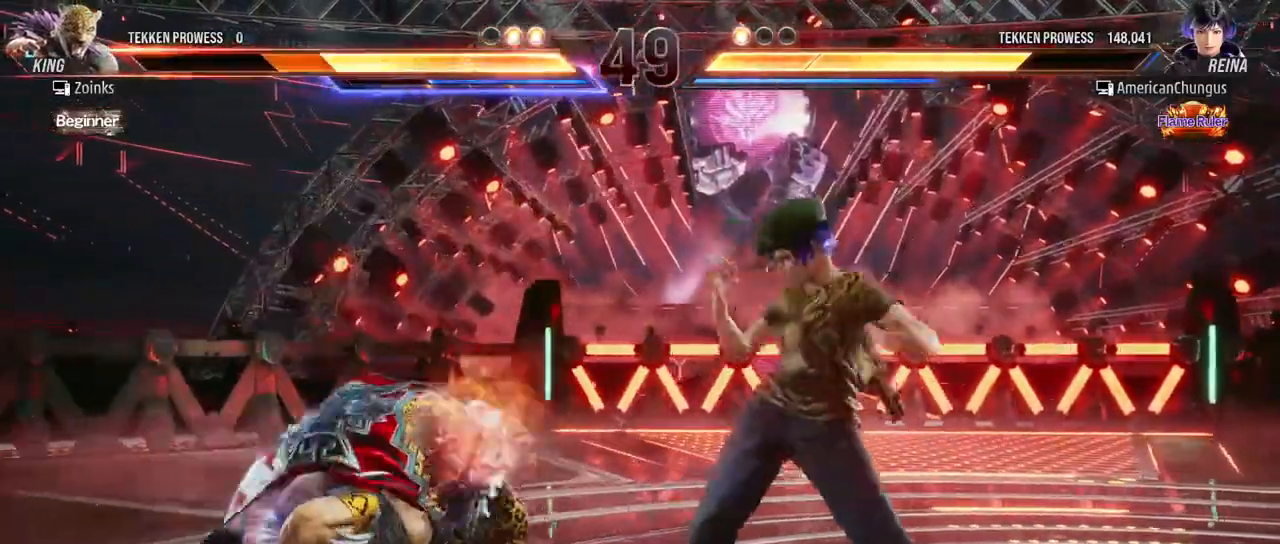
{"buttons": ["TRIANGLE"], "left_stick": "down", "events": [[34, "TRIANGLE", "up"], [167, "TRIANGLE", "down"], [200, "TRIANGLE", "up"], [301, "TRIANGLE", "down"], [351, "TRIANGLE", "up"], [417, "TRIANGLE", "down"]]}
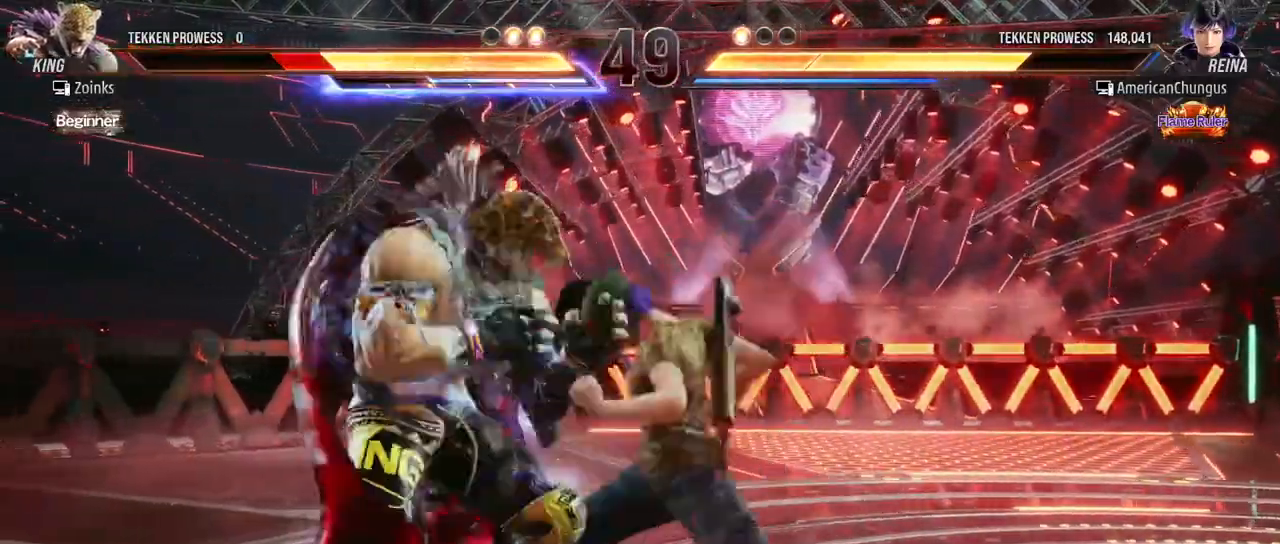
{"buttons": [], "left_stick": "right", "events": [[16, "TRIANGLE", "up"], [50, "left_stick", "center"], [450, "left_stick", "right"]]}